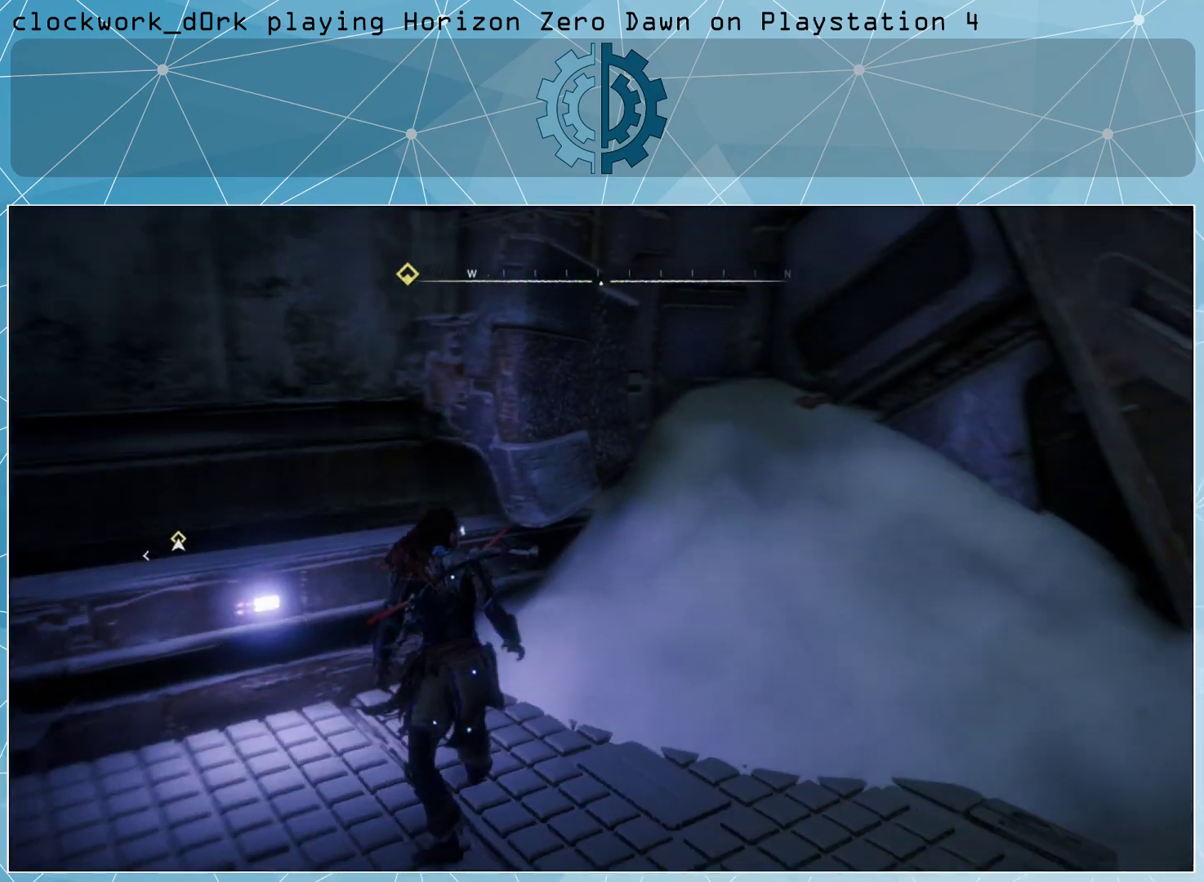
Gameplay with a controller (PlayStation layout); each line is a JSON object with the inputs held at the frame after it. "events" lists button and stick changes between this image and that frame as [ms after this image, input, new state], when the widget could be followed in between.
{"buttons": [], "left_stick": "center", "right_stick": "right", "events": [[200, "right_stick", "right"], [433, "left_stick", "center"]]}
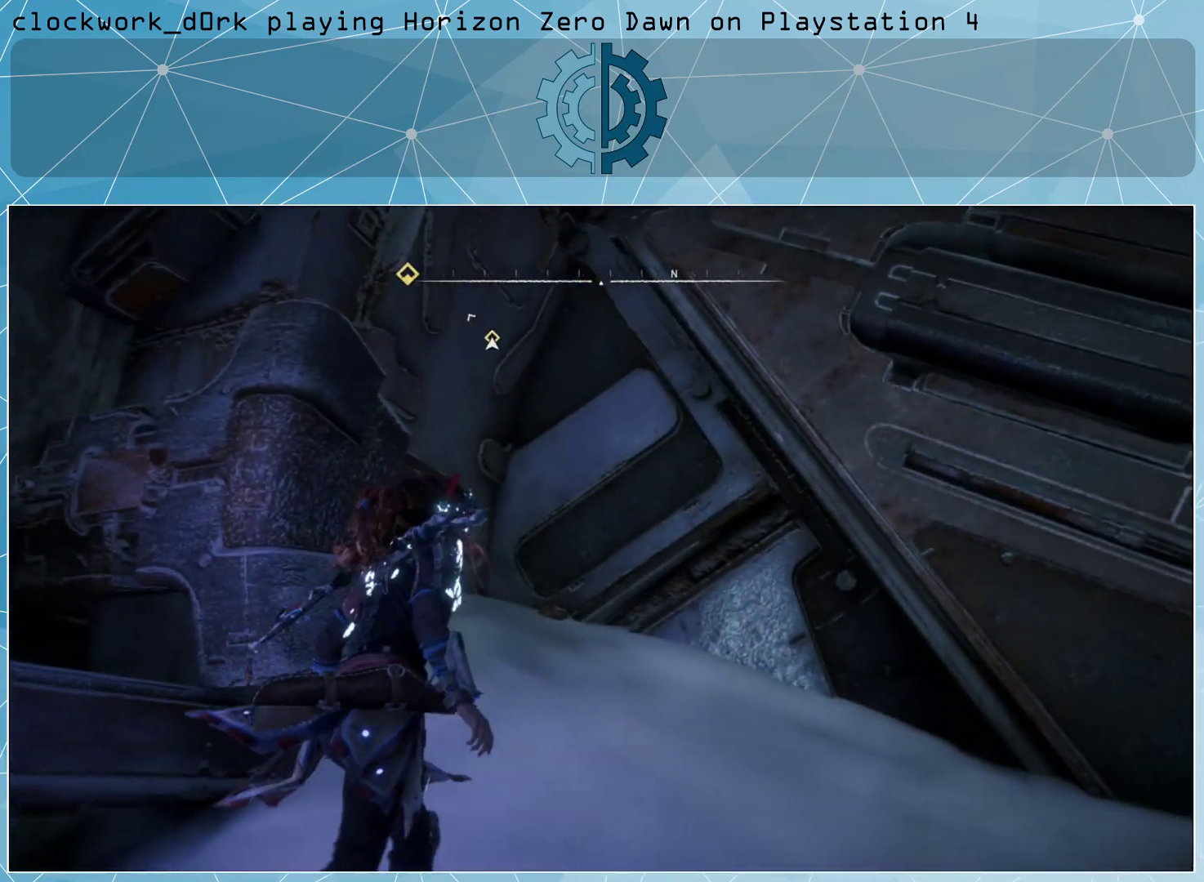
{"buttons": [], "left_stick": "up", "right_stick": "down-right", "events": [[233, "left_stick", "up"], [233, "right_stick", "down-right"]]}
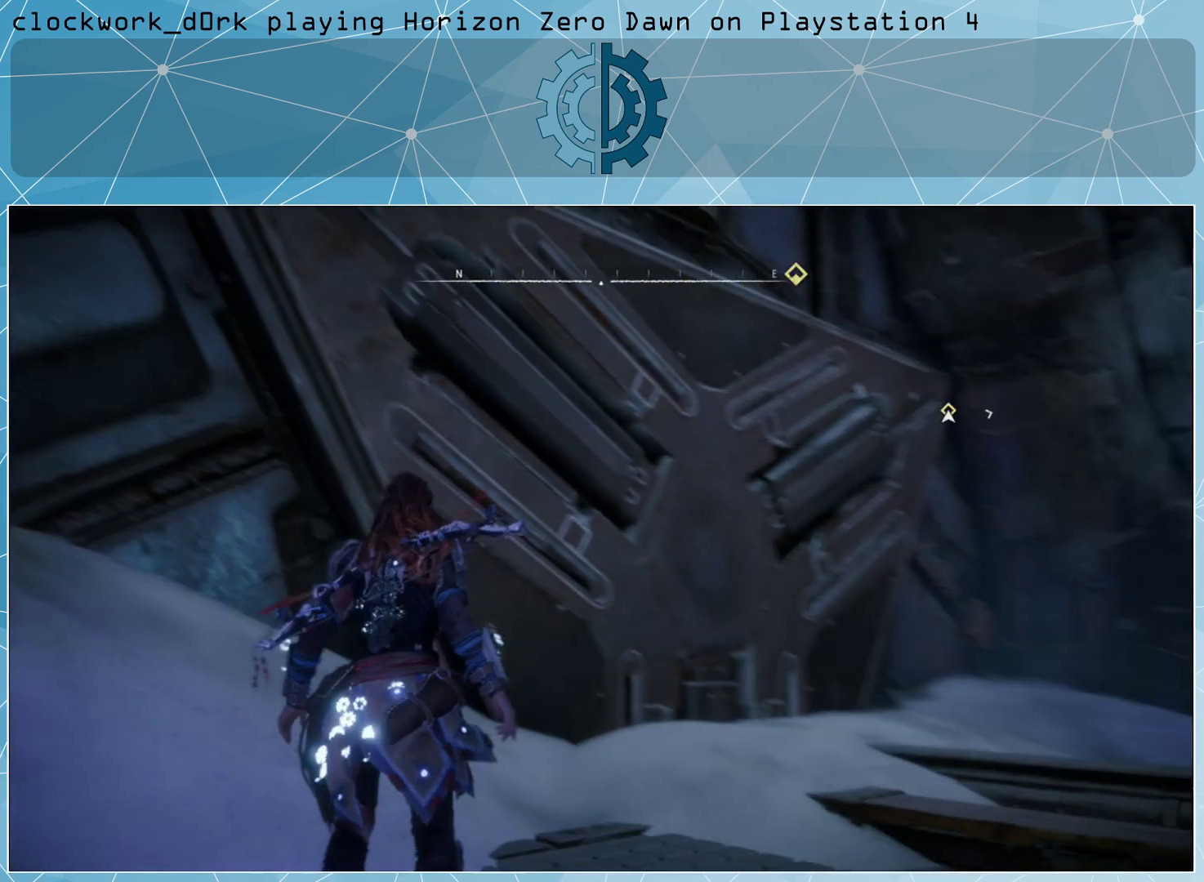
{"buttons": [], "left_stick": "center", "right_stick": "right", "events": [[67, "right_stick", "center"], [300, "left_stick", "center"], [467, "right_stick", "right"]]}
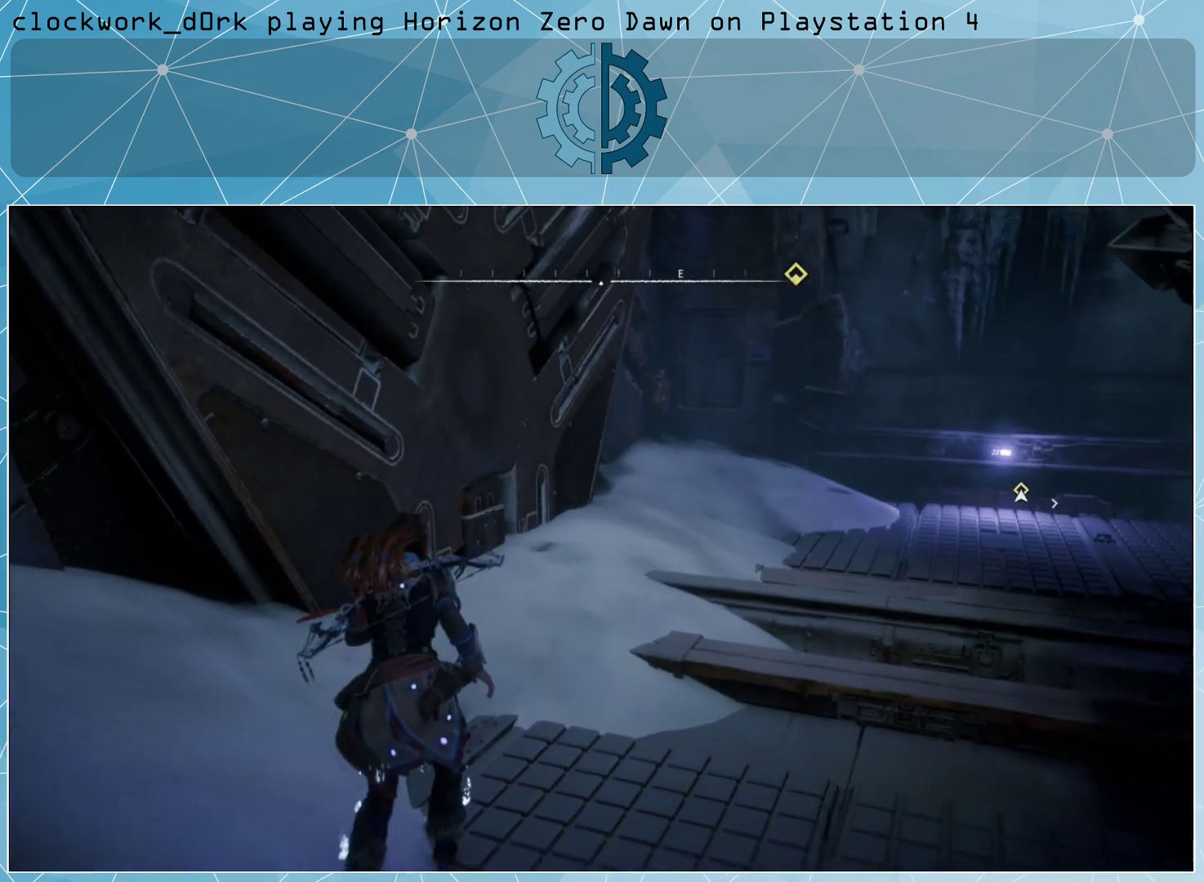
{"buttons": ["L3"], "left_stick": "up", "right_stick": "center", "events": [[133, "left_stick", "up"], [200, "right_stick", "center"], [500, "L3", "down"]]}
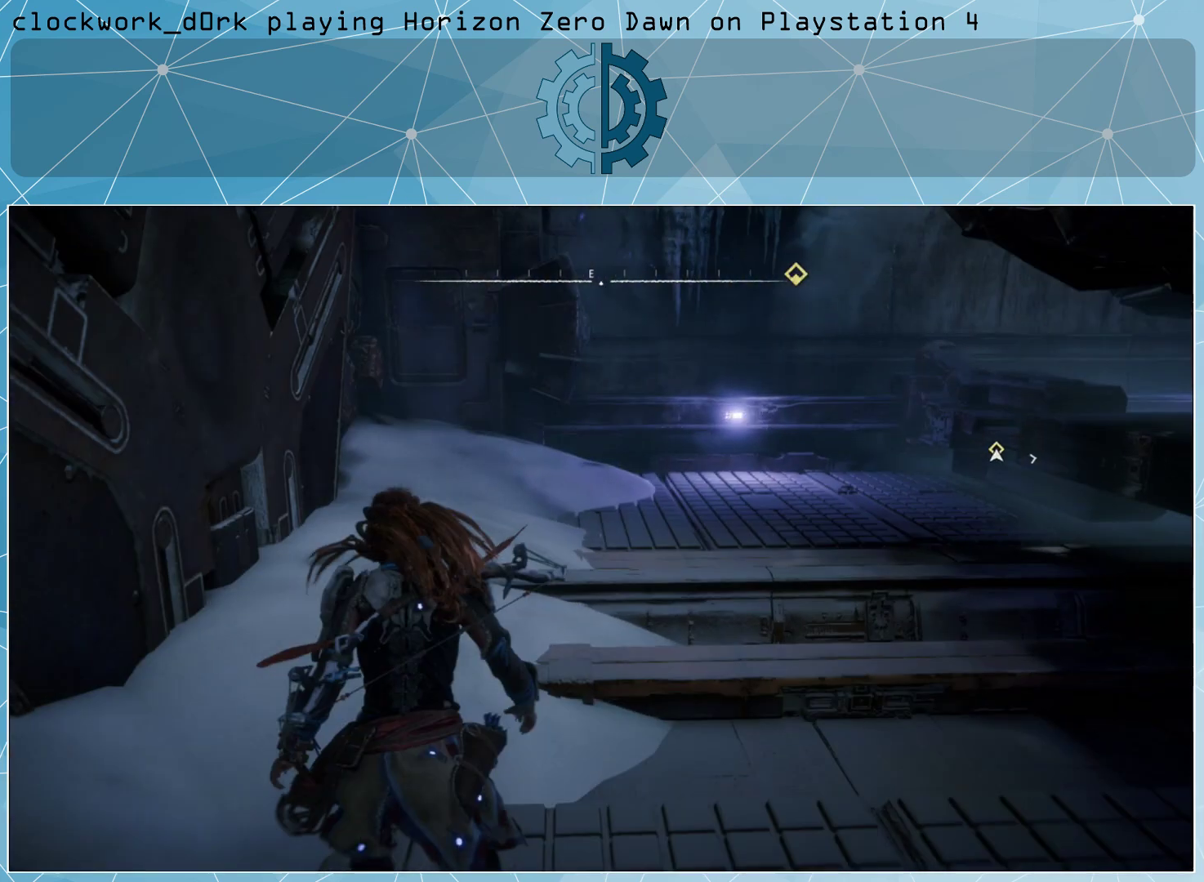
{"buttons": [], "left_stick": "up", "right_stick": "center", "events": [[167, "CROSS", "down"], [267, "CROSS", "up"], [300, "L3", "up"]]}
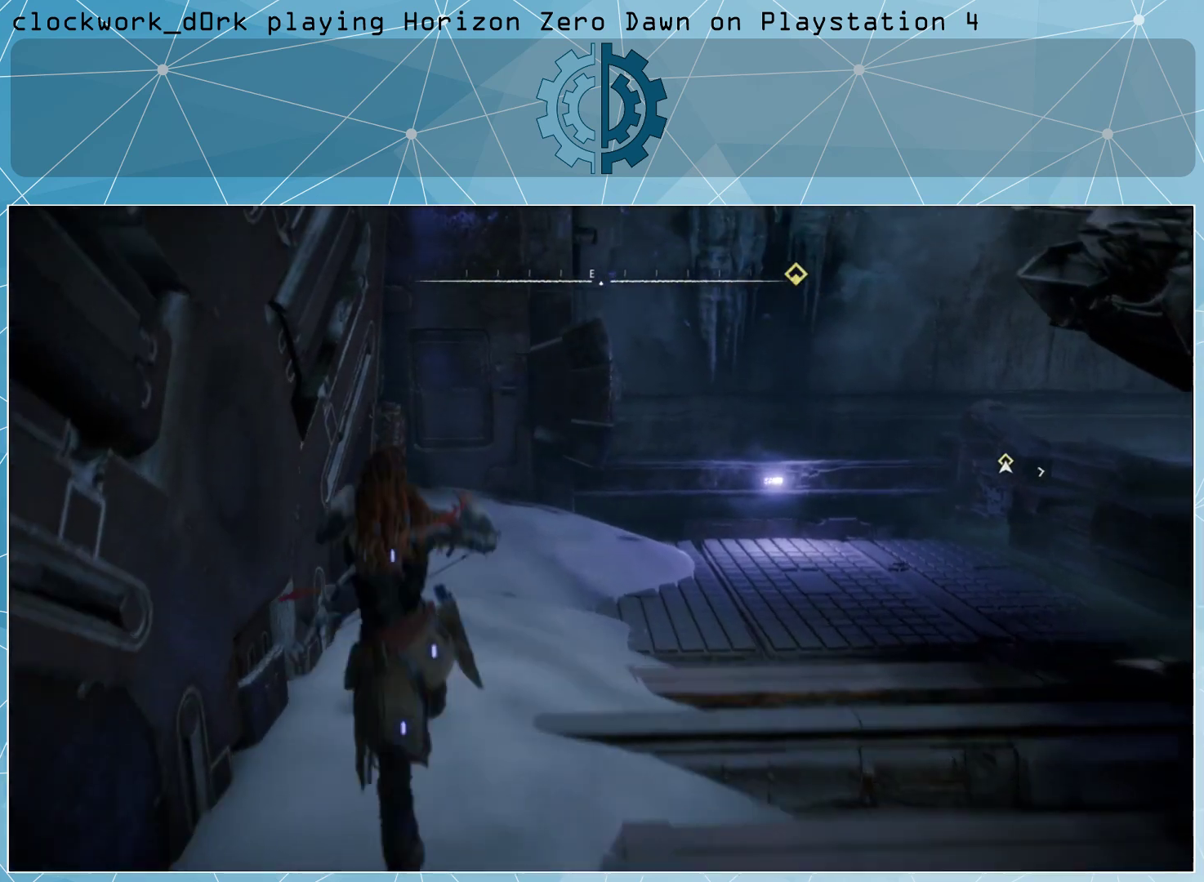
{"buttons": [], "left_stick": "up", "right_stick": "right", "events": [[67, "right_stick", "right"], [333, "right_stick", "center"], [467, "right_stick", "right"]]}
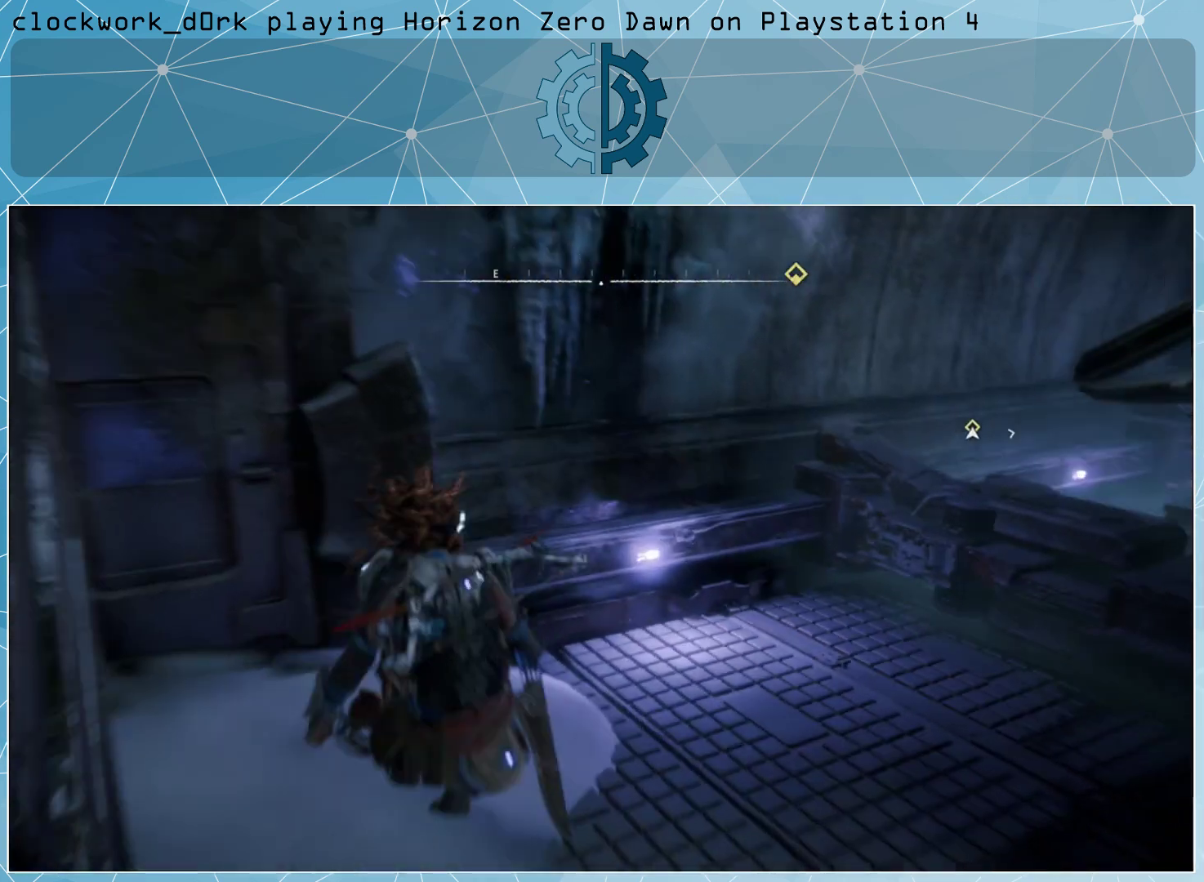
{"buttons": [], "left_stick": "up", "right_stick": "center", "events": [[333, "right_stick", "center"]]}
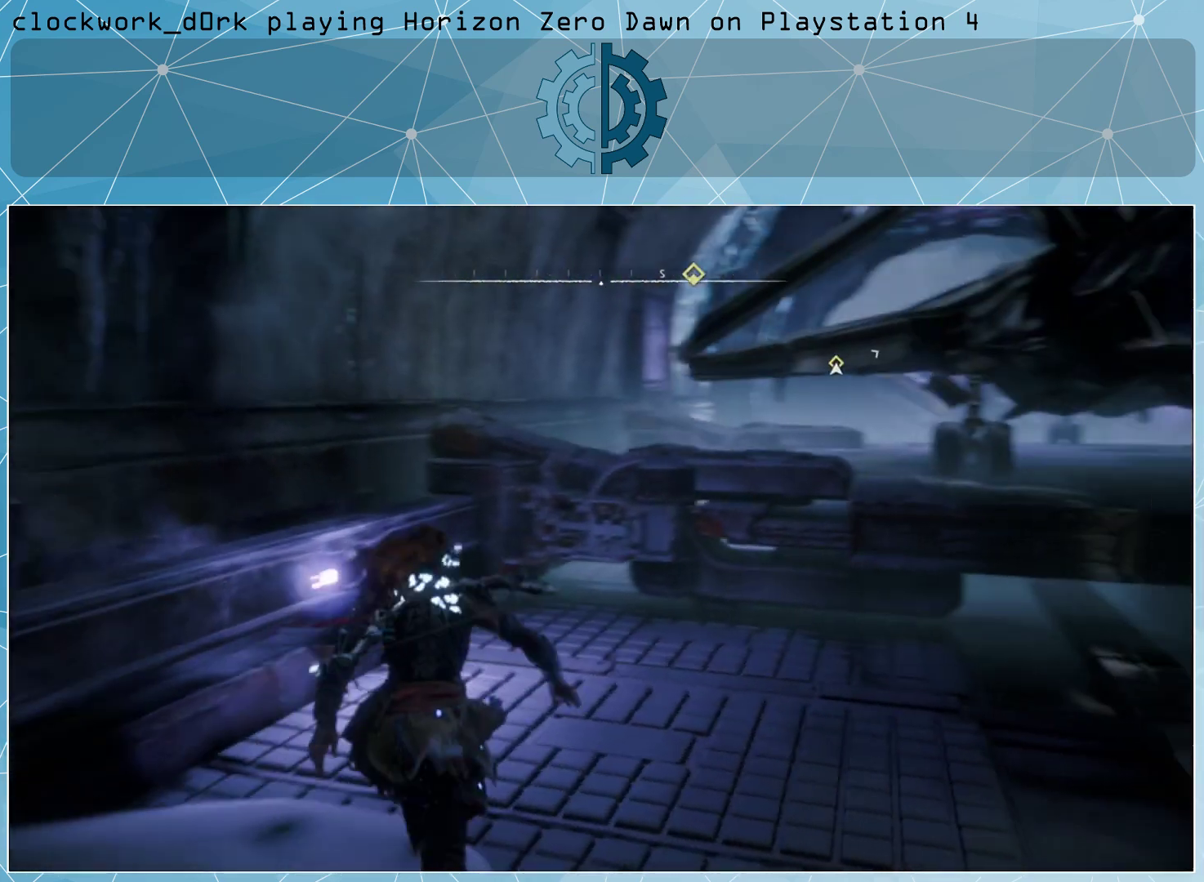
{"buttons": [], "left_stick": "up", "right_stick": "center", "events": [[200, "CROSS", "down"], [333, "CROSS", "up"]]}
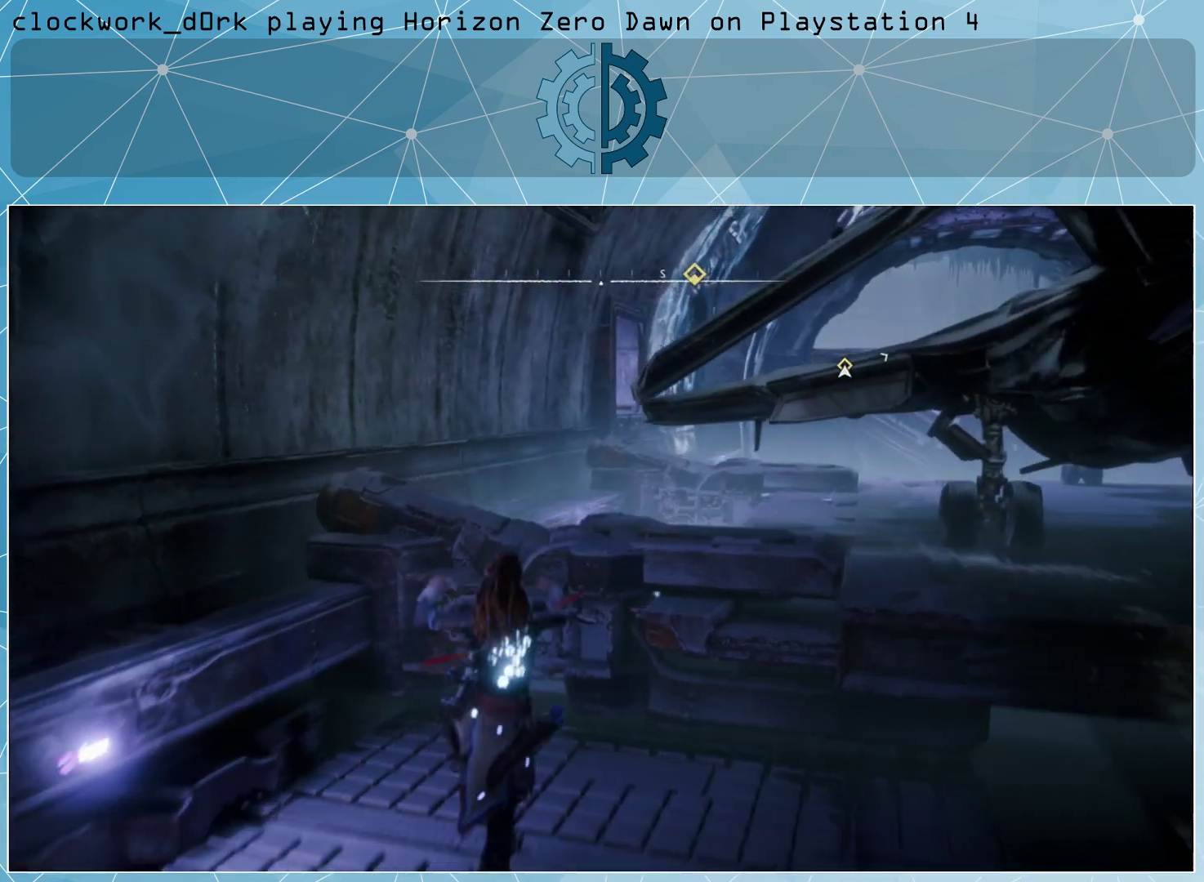
{"buttons": [], "left_stick": "center", "right_stick": "right", "events": [[33, "right_stick", "right"], [300, "left_stick", "center"], [300, "right_stick", "center"], [500, "right_stick", "right"]]}
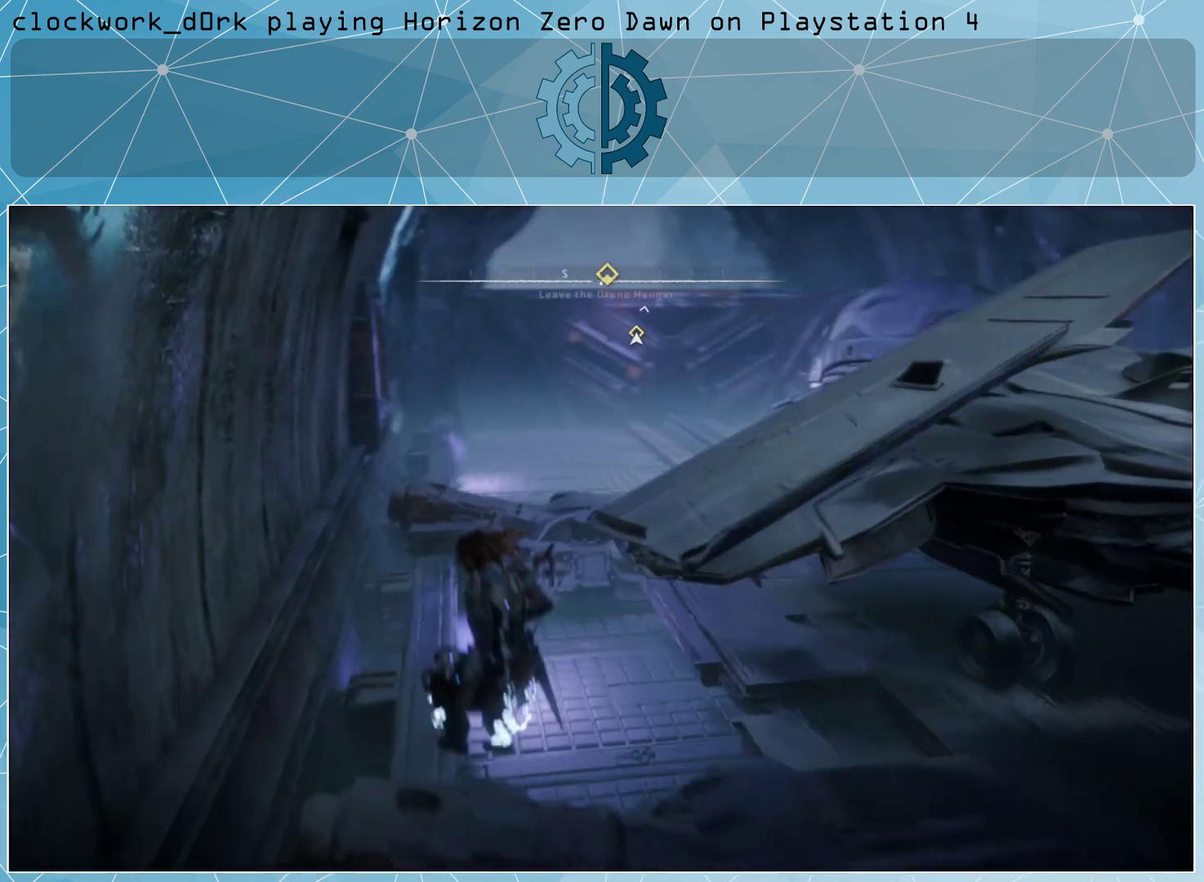
{"buttons": [], "left_stick": "up", "right_stick": "center", "events": [[233, "right_stick", "center"], [467, "left_stick", "up"]]}
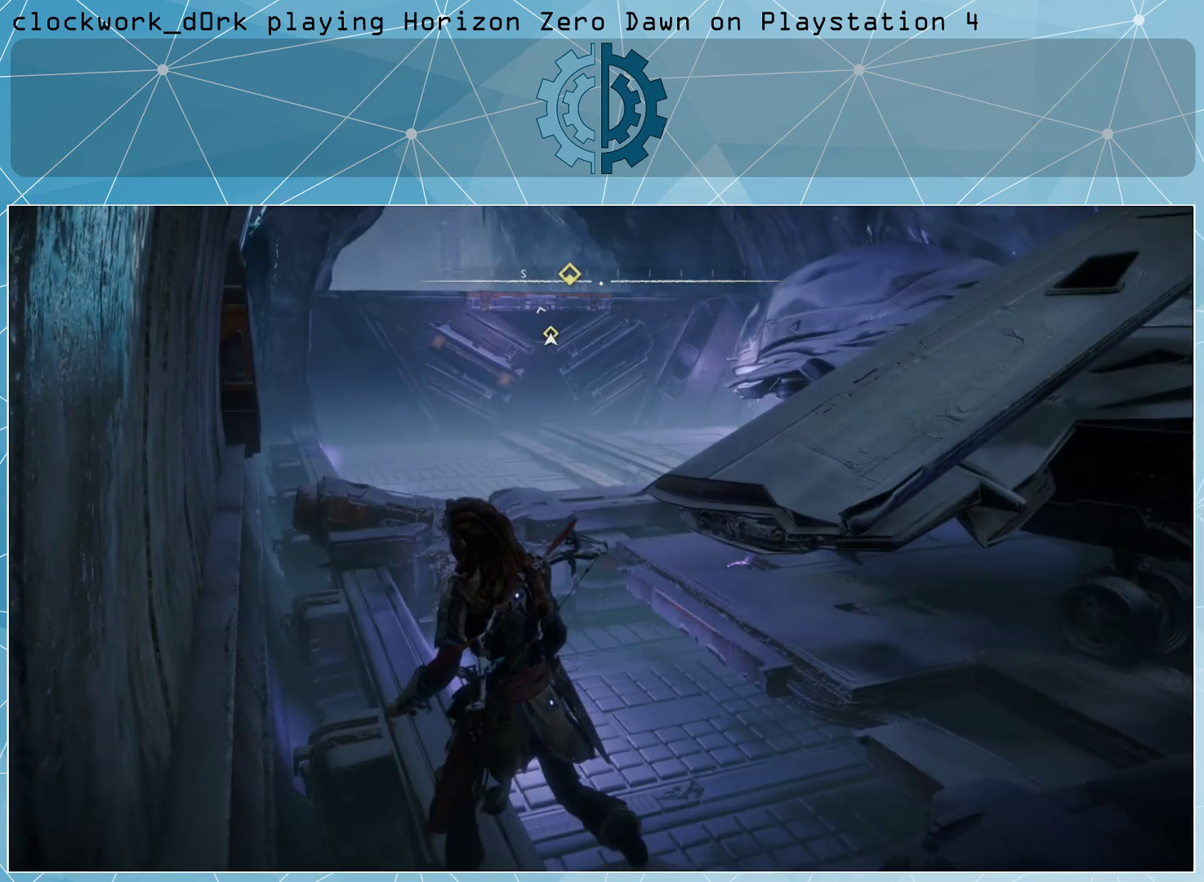
{"buttons": [], "left_stick": "up", "right_stick": "center", "events": [[200, "CROSS", "down"], [467, "CROSS", "up"]]}
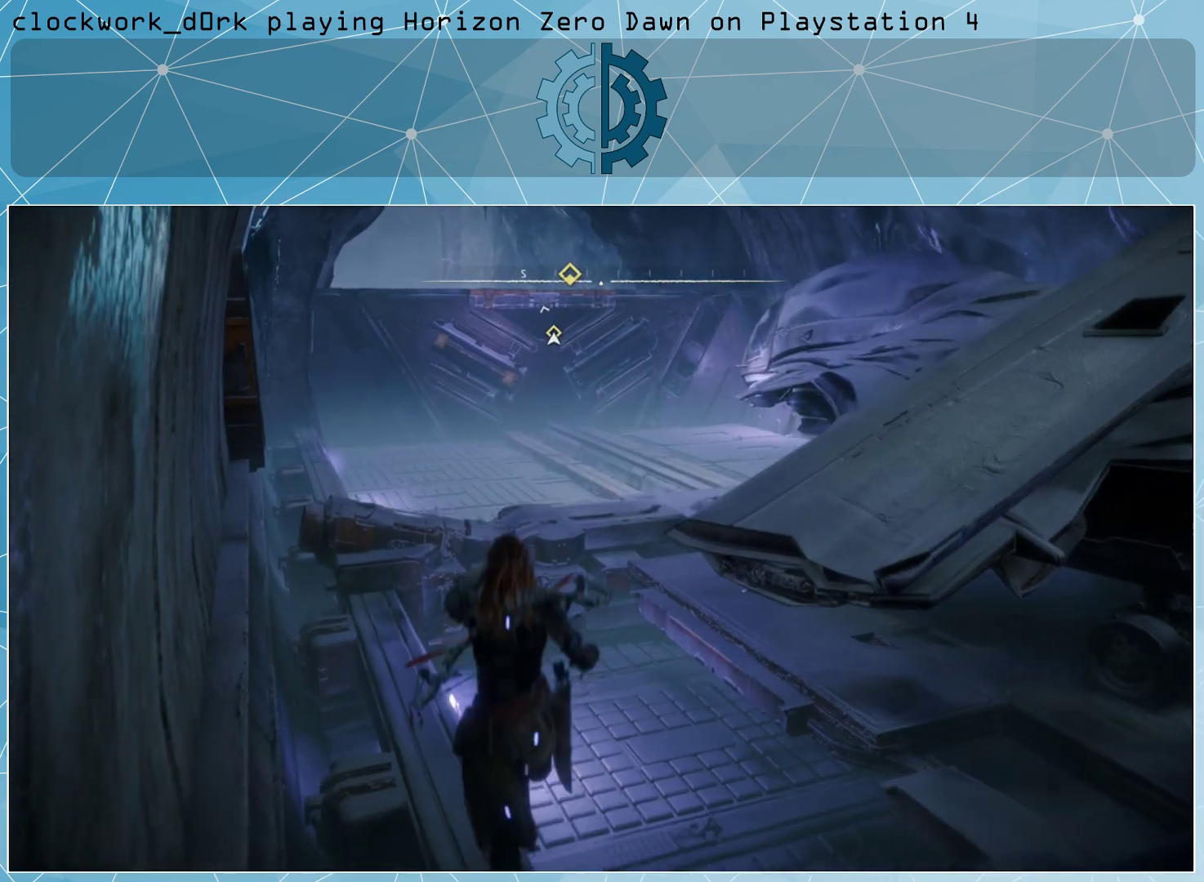
{"buttons": [], "left_stick": "up", "right_stick": "up-right", "events": [[333, "right_stick", "right"], [467, "right_stick", "up-right"]]}
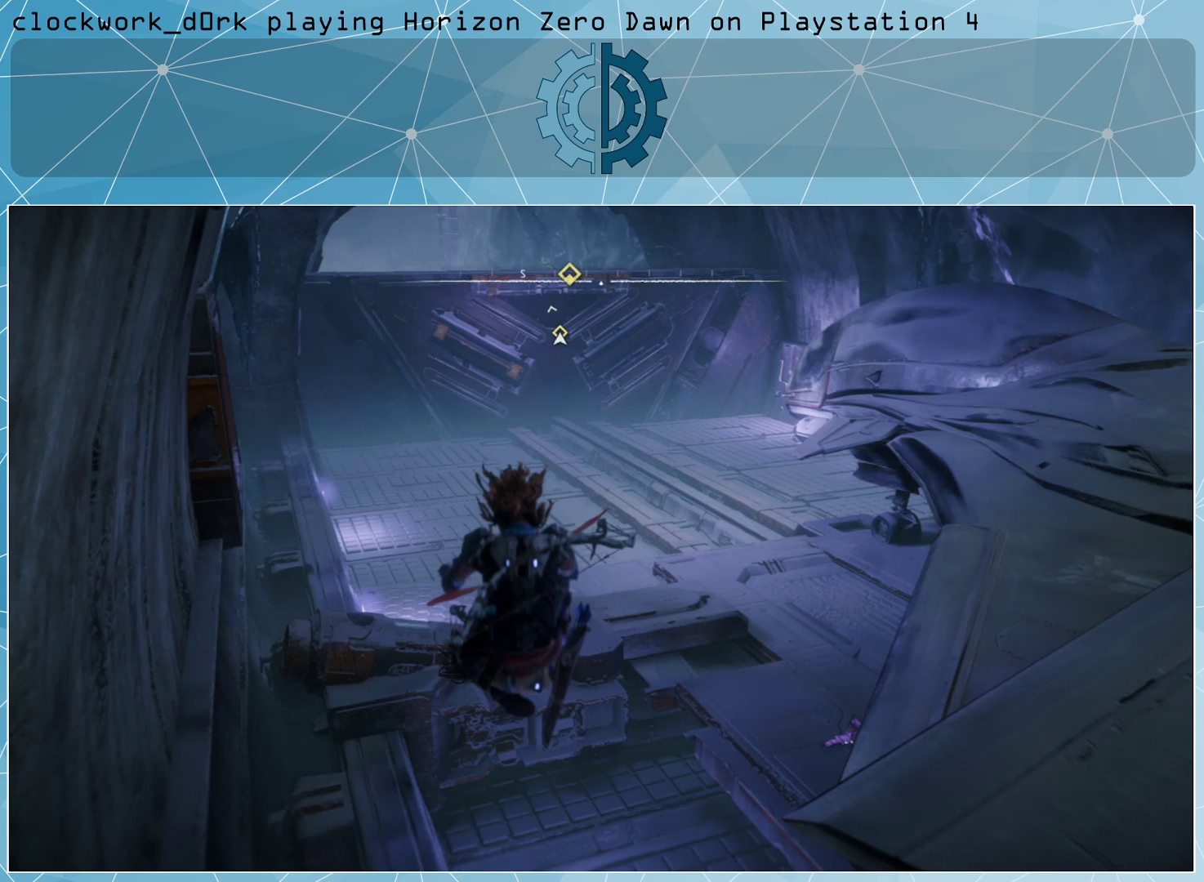
{"buttons": [], "left_stick": "center", "right_stick": "down-right", "events": [[133, "left_stick", "center"], [233, "right_stick", "center"], [500, "right_stick", "down-right"]]}
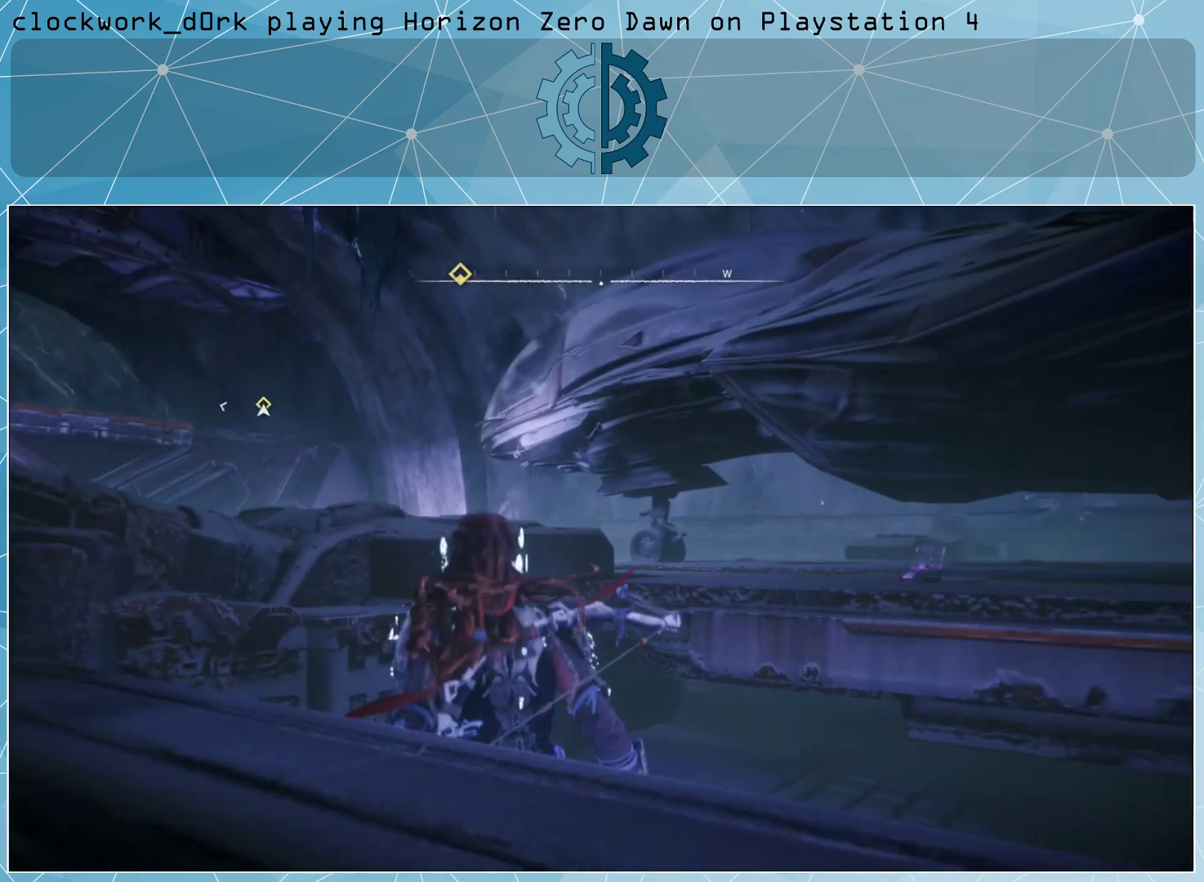
{"buttons": [], "left_stick": "up-right", "right_stick": "center", "events": [[267, "right_stick", "center"], [500, "left_stick", "up-right"]]}
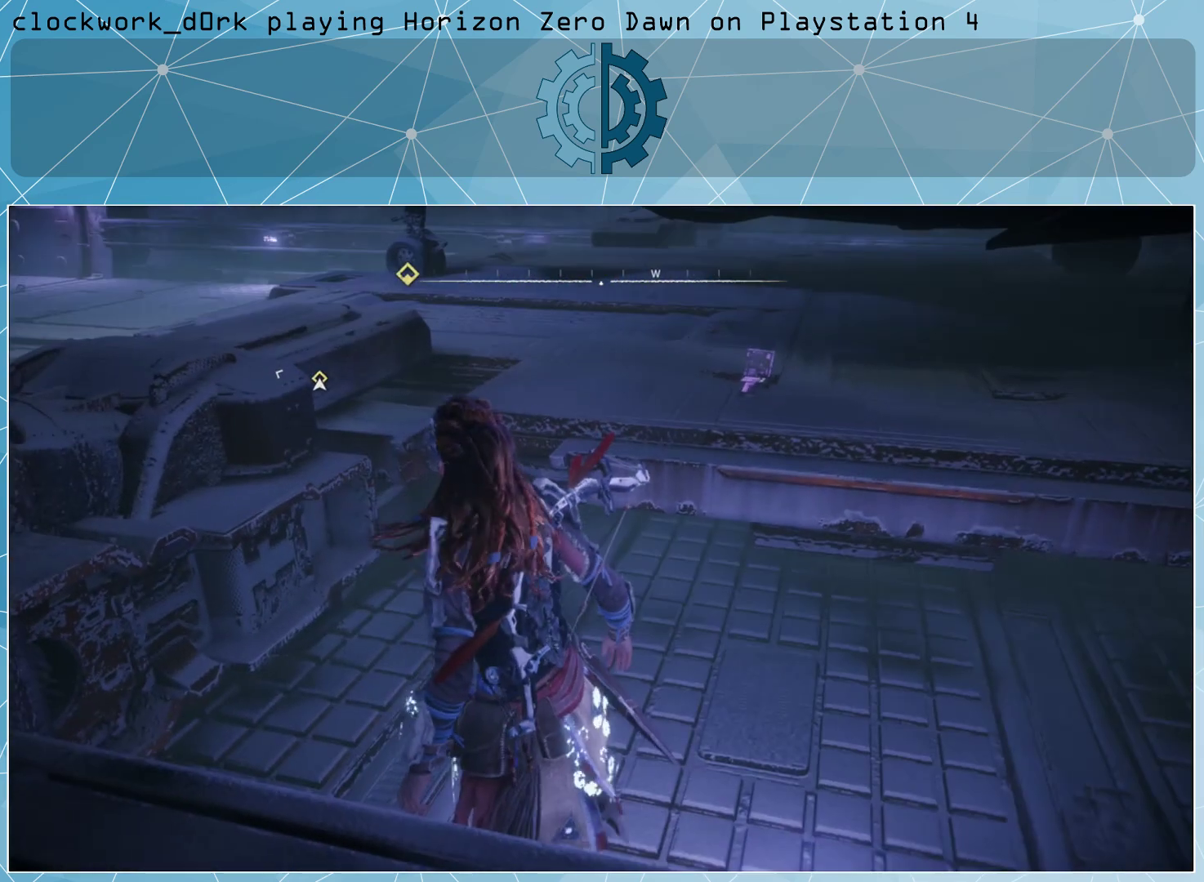
{"buttons": [], "left_stick": "center", "right_stick": "center", "events": [[33, "left_stick", "up"], [300, "left_stick", "center"]]}
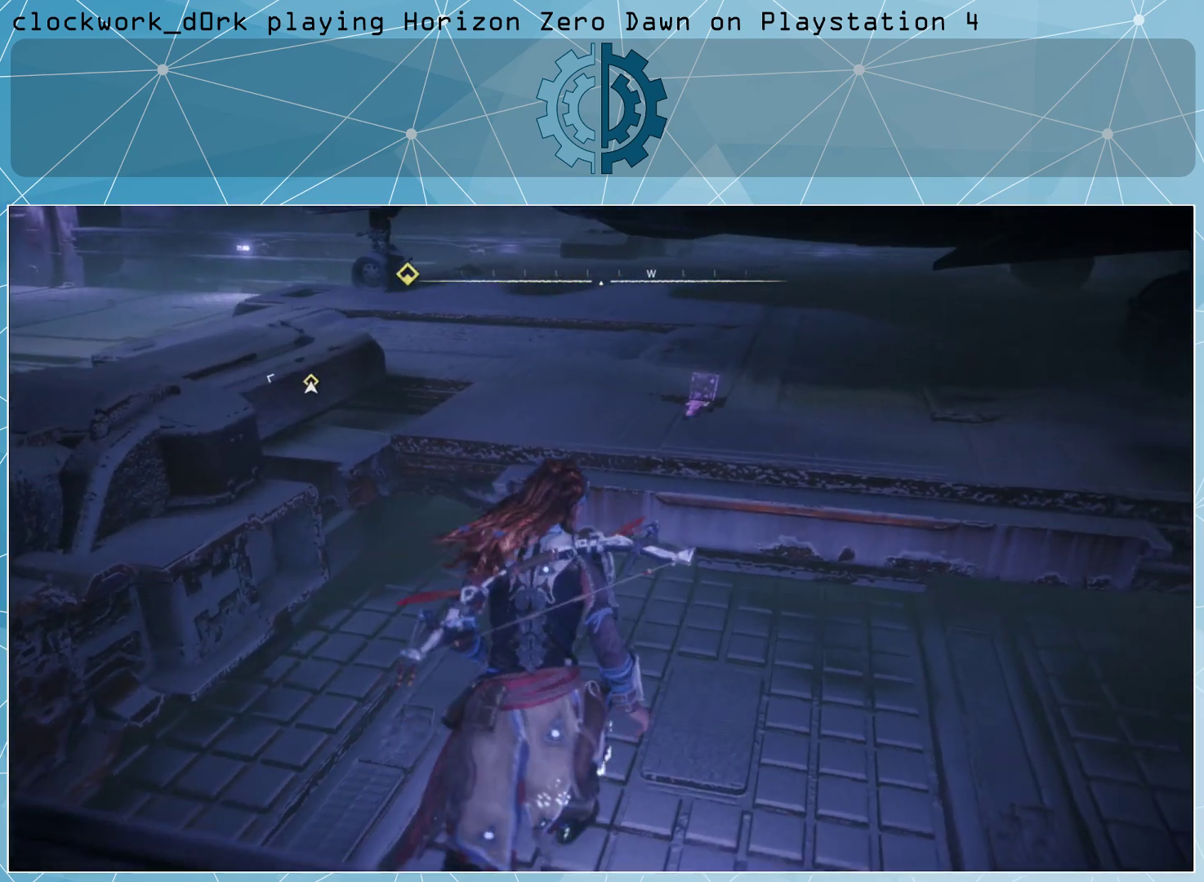
{"buttons": ["R3"], "left_stick": "center", "right_stick": "center", "events": [[433, "R3", "down"]]}
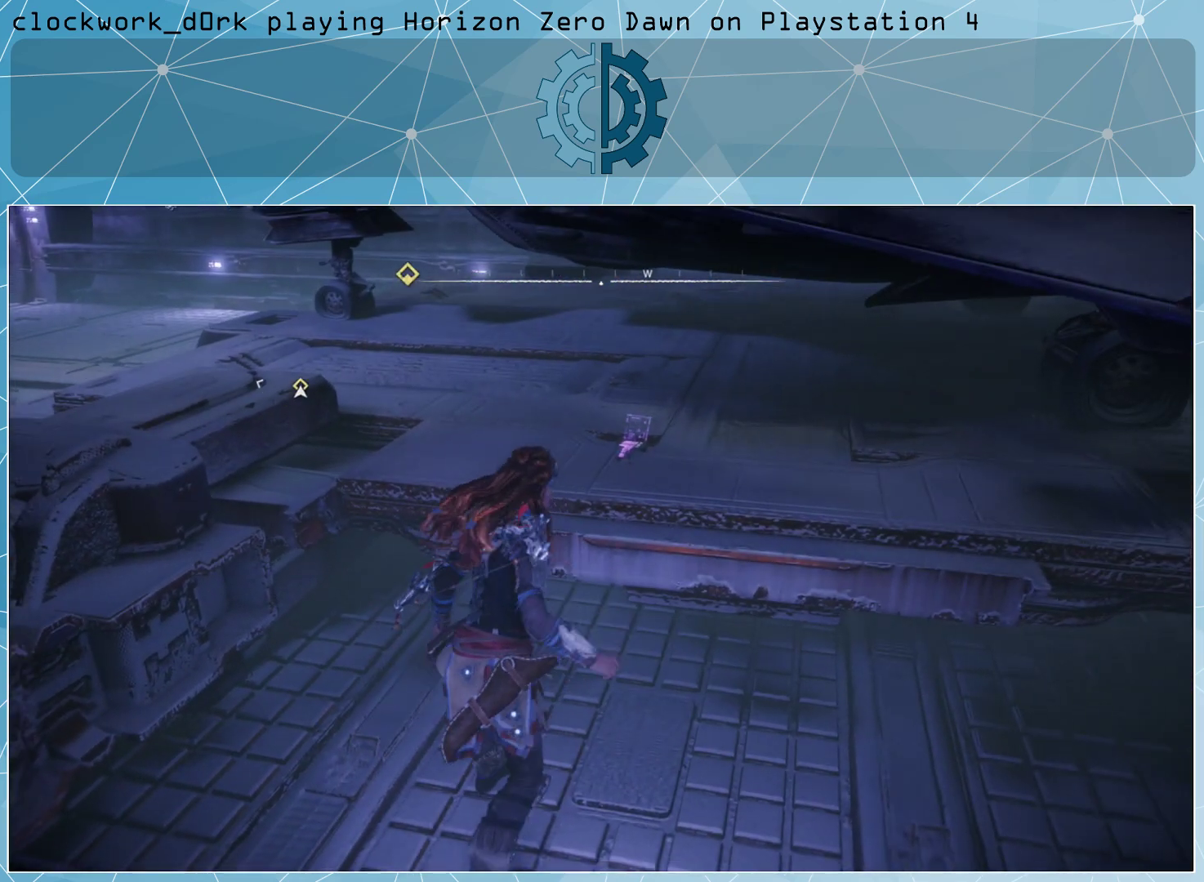
{"buttons": [], "left_stick": "center", "right_stick": "up-left", "events": [[33, "R3", "up"], [167, "right_stick", "up-left"]]}
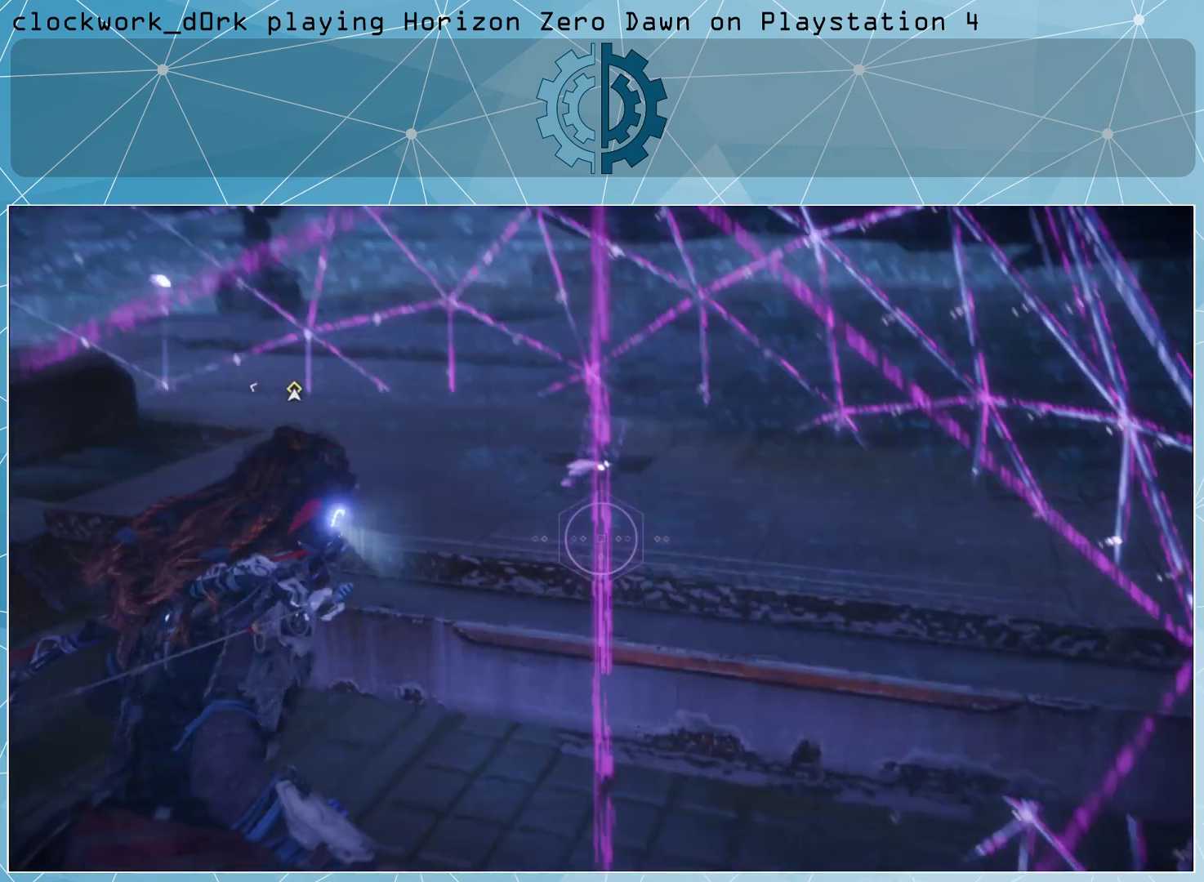
{"buttons": [], "left_stick": "center", "right_stick": "center", "events": [[33, "right_stick", "center"], [200, "right_stick", "up"], [333, "right_stick", "center"]]}
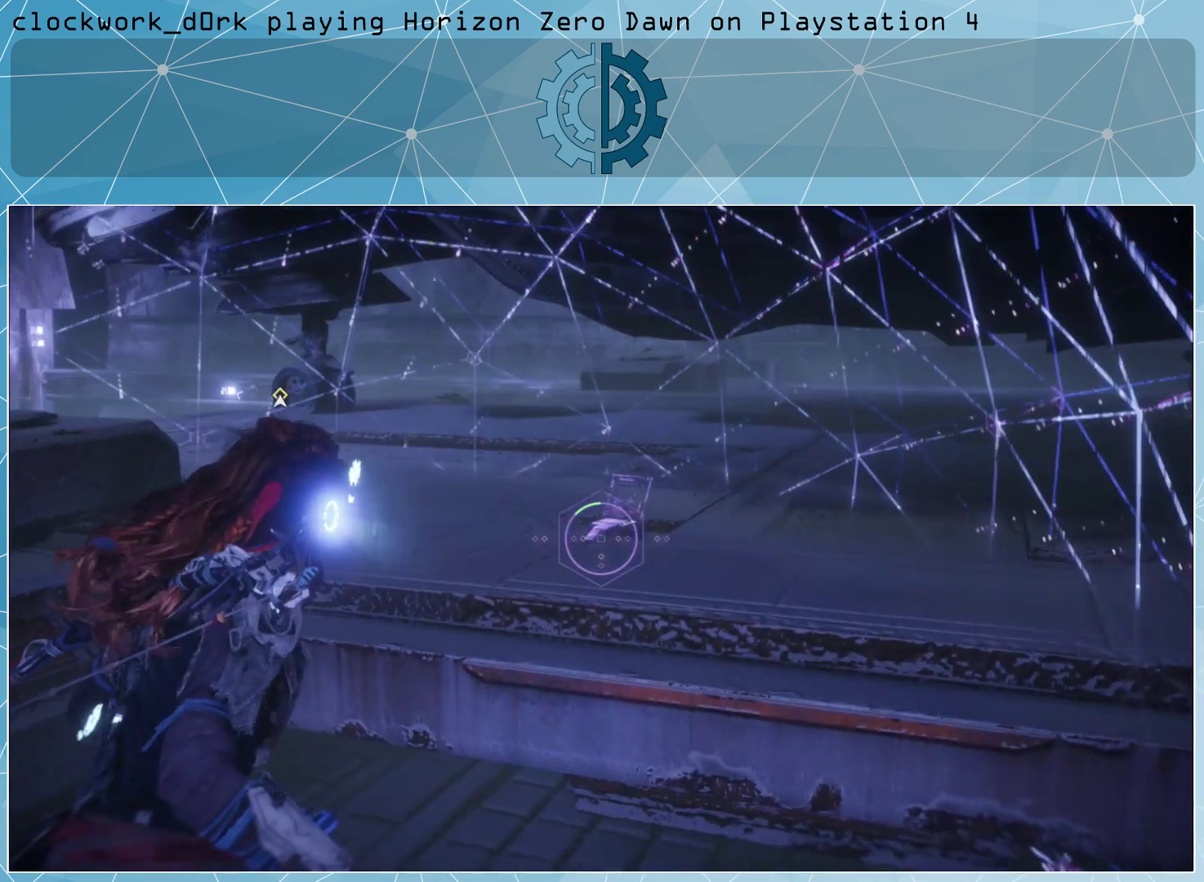
{"buttons": [], "left_stick": "center", "right_stick": "center", "events": []}
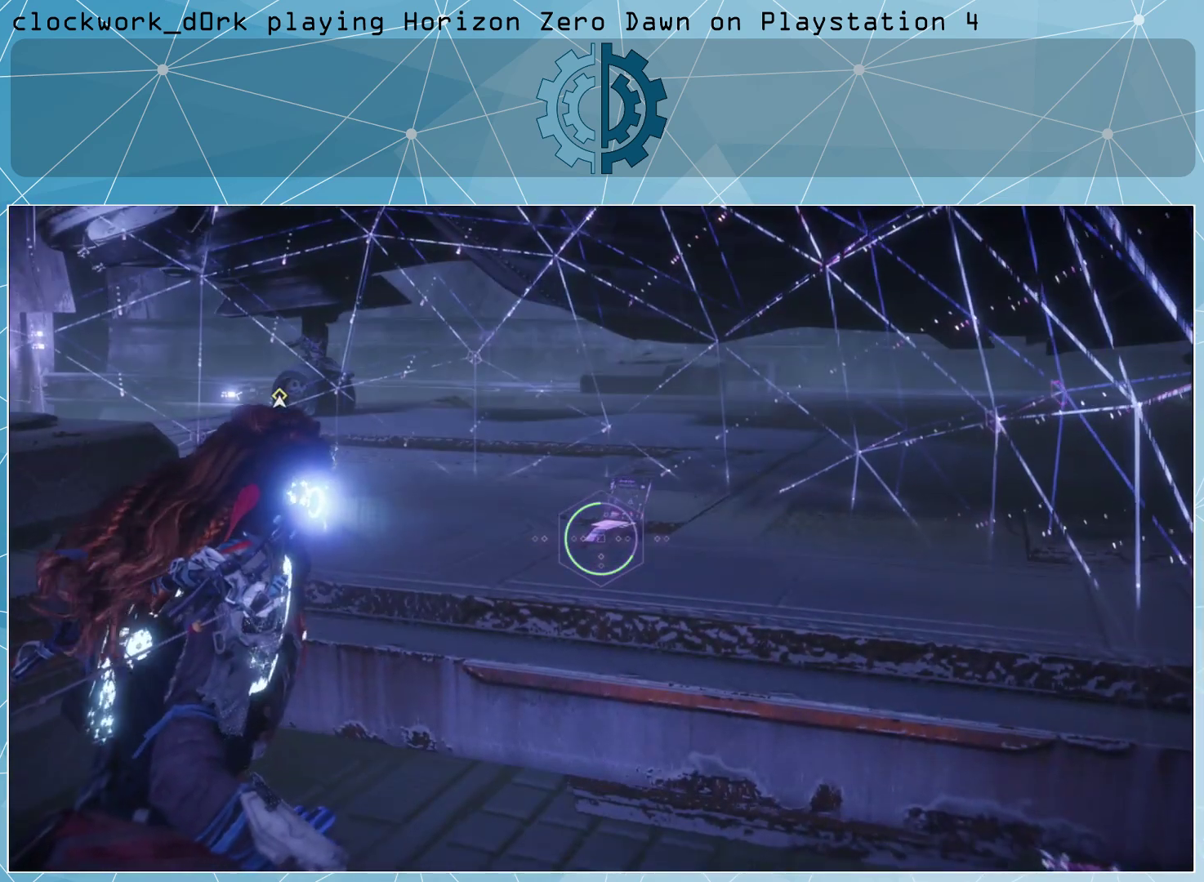
{"buttons": [], "left_stick": "center", "right_stick": "center", "events": []}
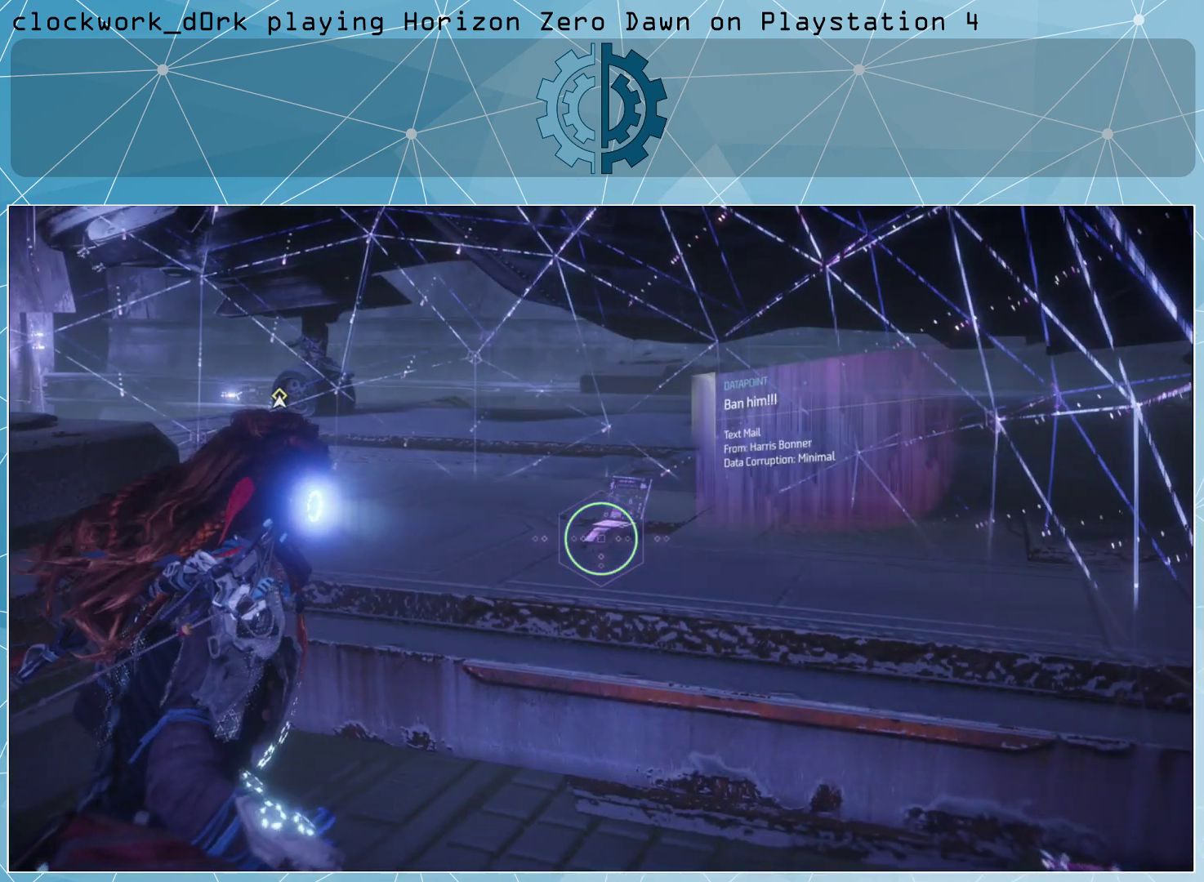
{"buttons": [], "left_stick": "center", "right_stick": "center", "events": []}
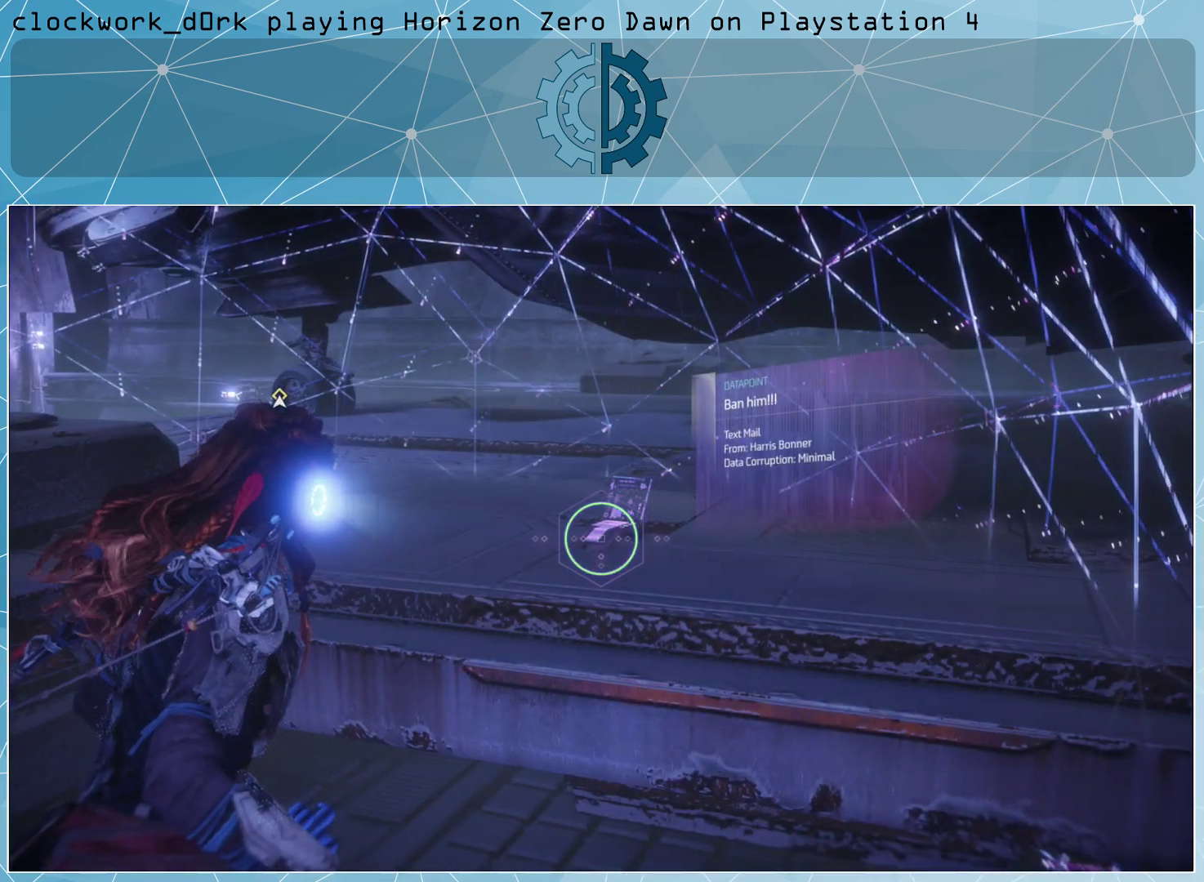
{"buttons": [], "left_stick": "center", "right_stick": "left", "events": [[133, "R3", "down"], [233, "R3", "up"], [400, "right_stick", "left"]]}
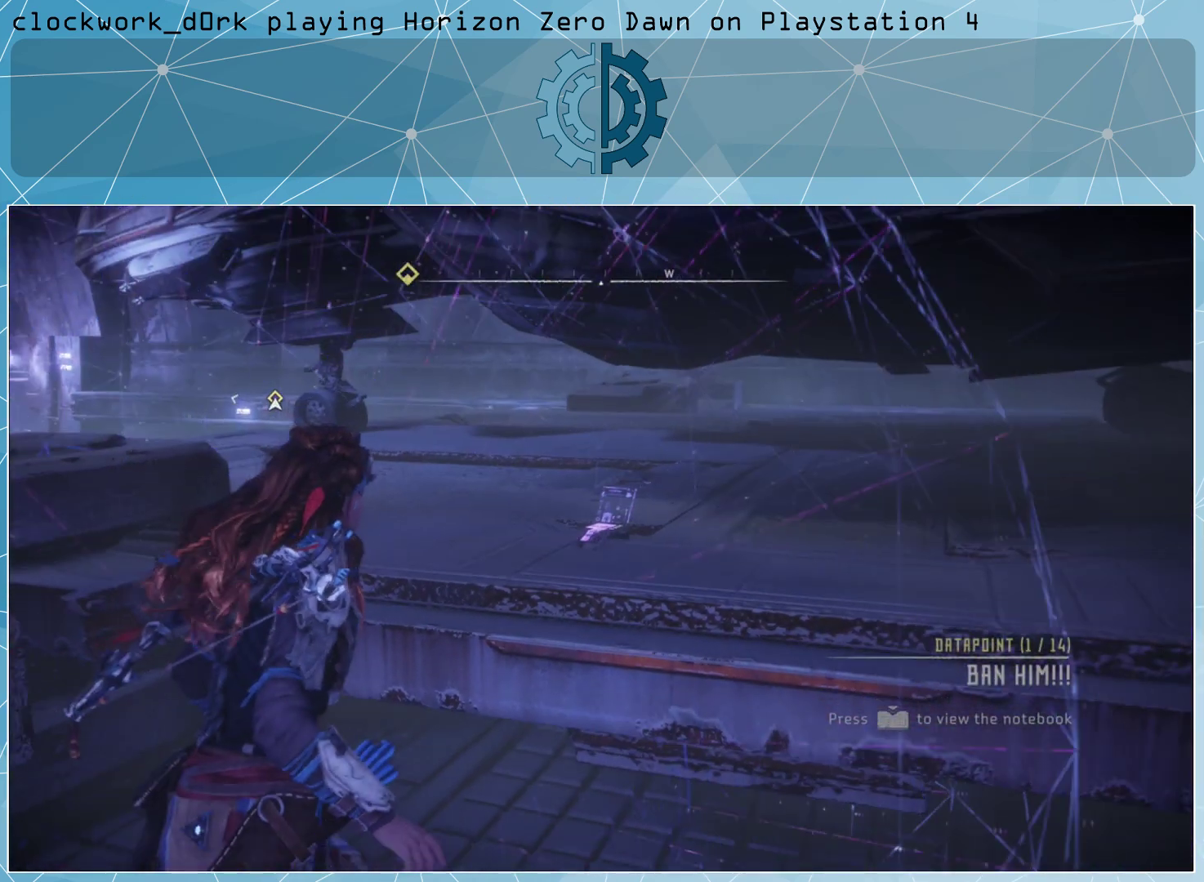
{"buttons": [], "left_stick": "up-left", "right_stick": "center", "events": [[133, "right_stick", "center"], [167, "left_stick", "up-left"], [367, "CROSS", "down"], [500, "CROSS", "up"]]}
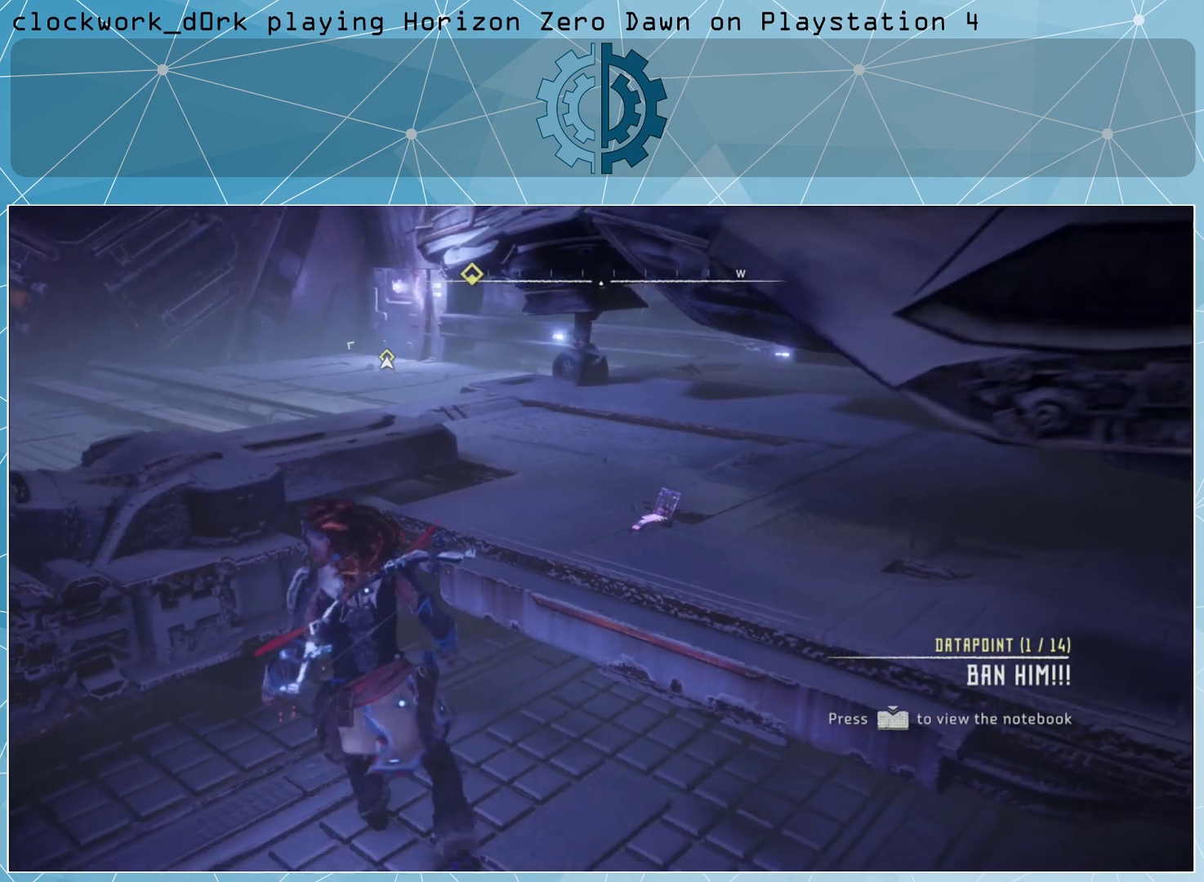
{"buttons": [], "left_stick": "center", "right_stick": "center", "events": [[200, "right_stick", "right"], [233, "left_stick", "center"], [433, "right_stick", "center"]]}
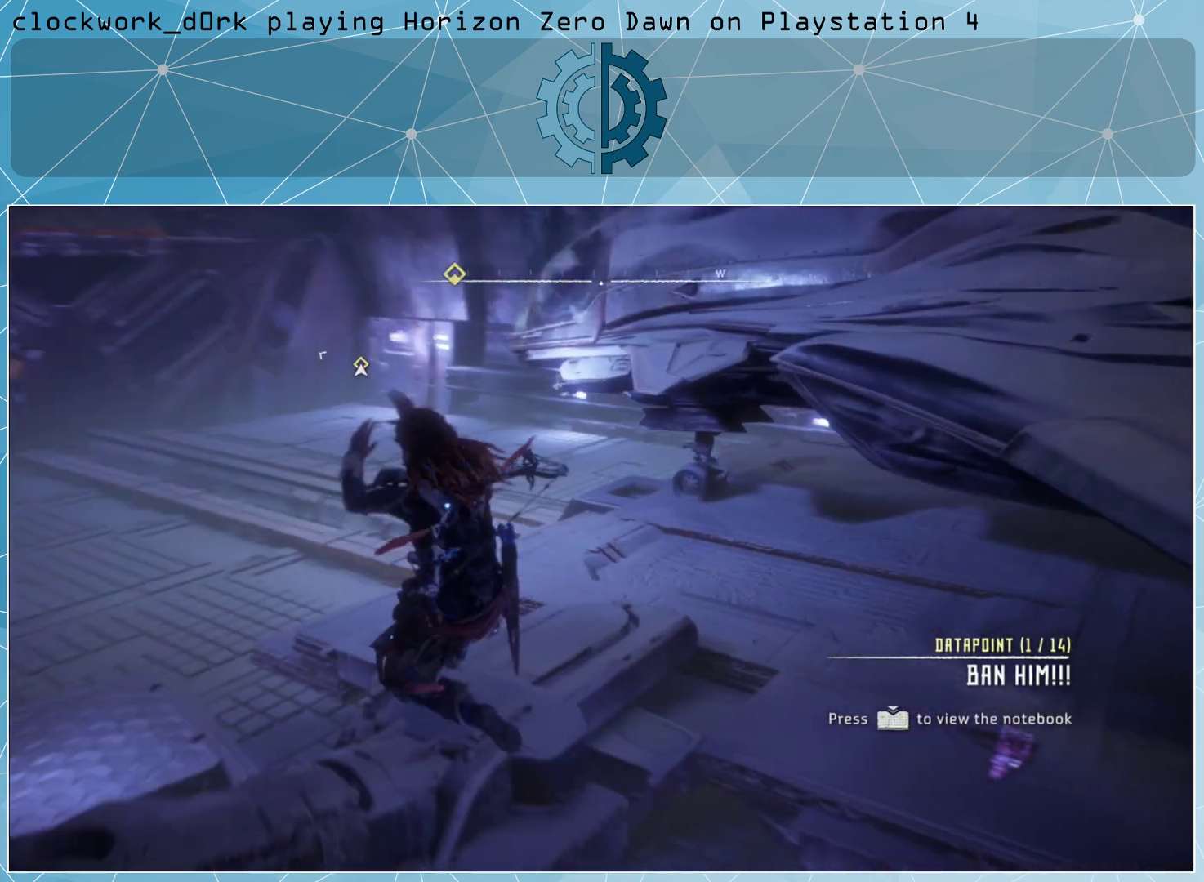
{"buttons": [], "left_stick": "up", "right_stick": "center", "events": [[200, "right_stick", "up-right"], [300, "right_stick", "right"], [433, "right_stick", "center"], [467, "left_stick", "up"]]}
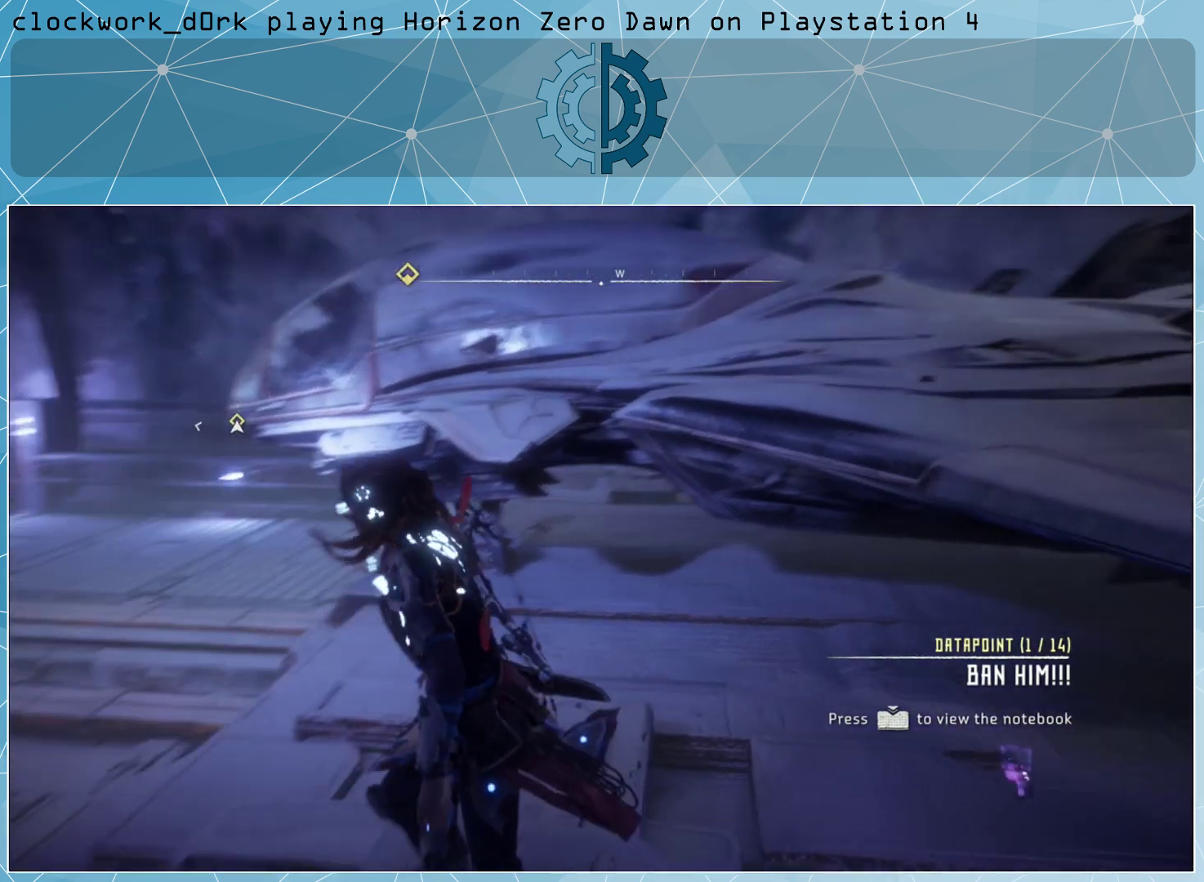
{"buttons": ["CROSS"], "left_stick": "up-right", "right_stick": "center", "events": [[267, "CROSS", "down"], [467, "left_stick", "up-right"]]}
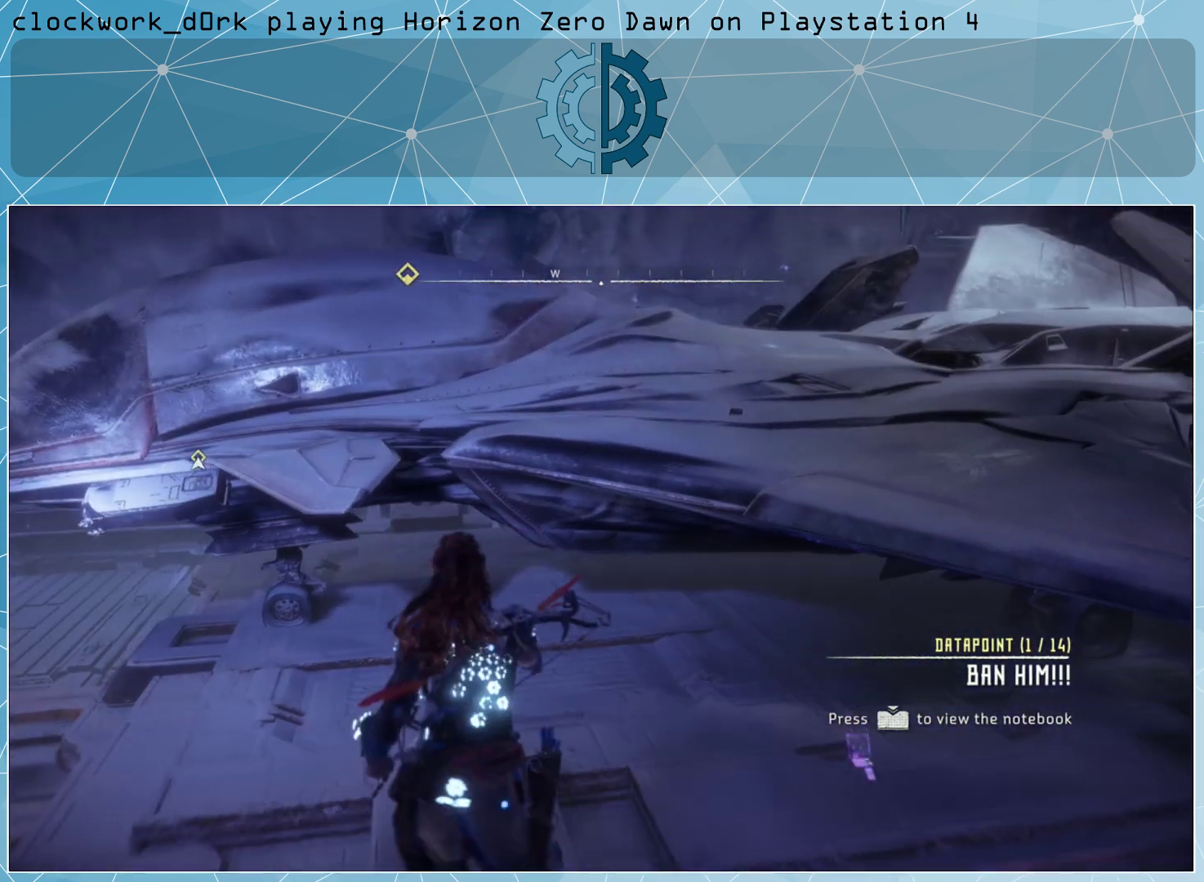
{"buttons": [], "left_stick": "up-right", "right_stick": "center", "events": [[400, "CROSS", "up"]]}
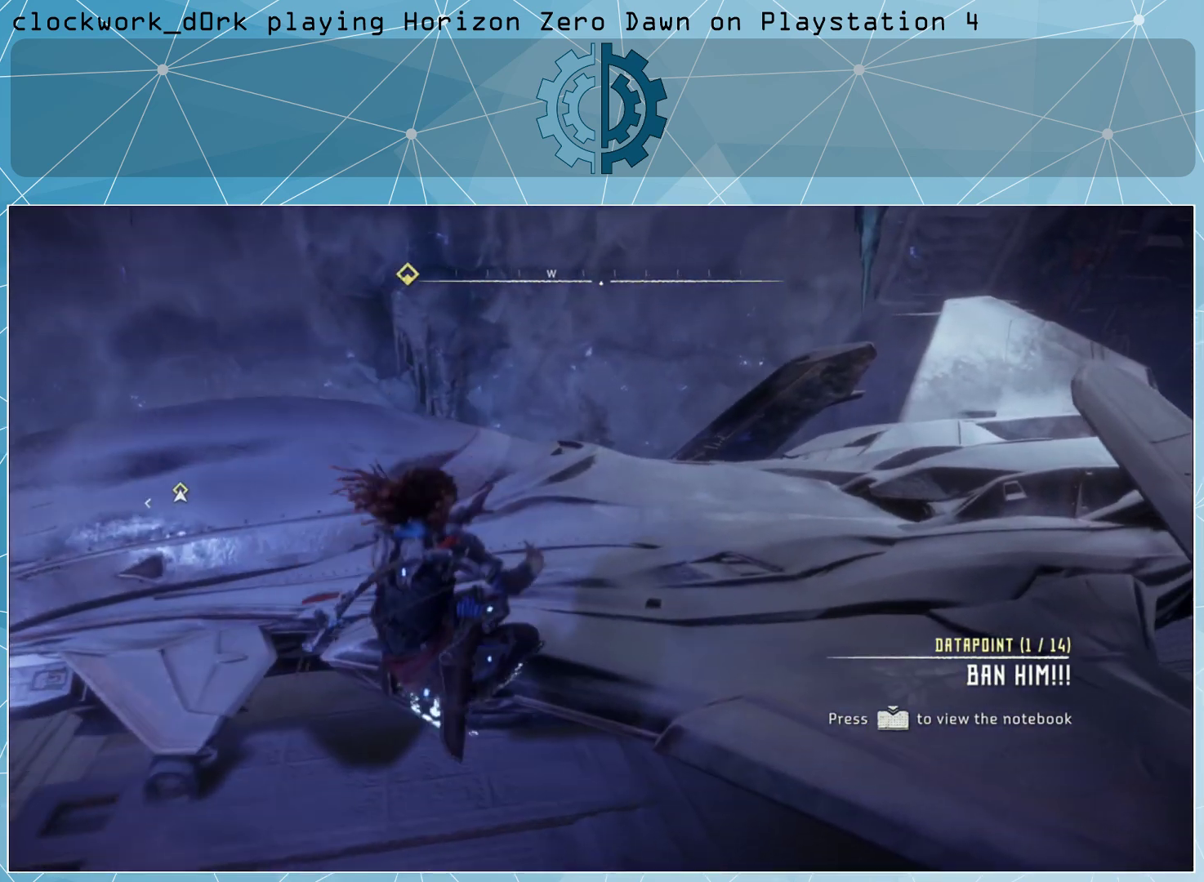
{"buttons": [], "left_stick": "center", "right_stick": "center", "events": [[133, "right_stick", "right"], [267, "right_stick", "center"], [300, "left_stick", "center"]]}
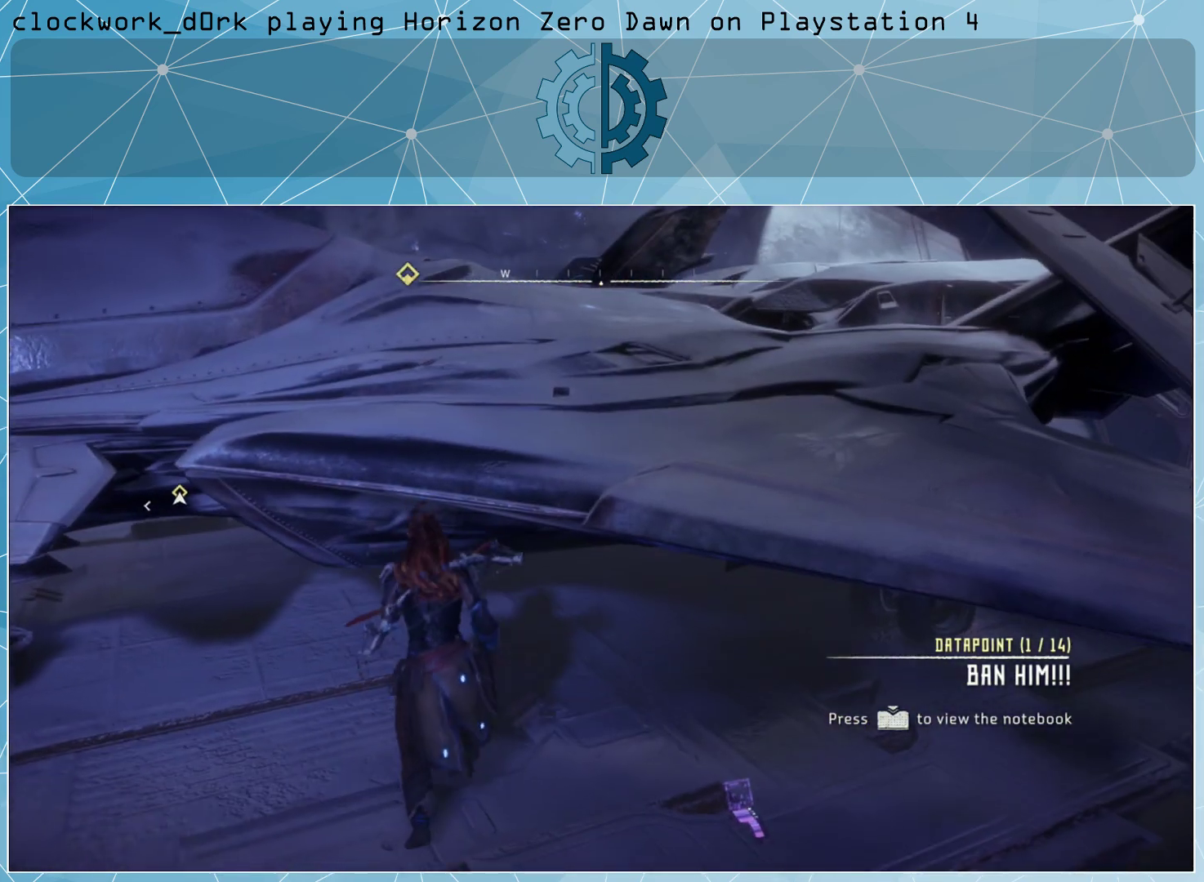
{"buttons": [], "left_stick": "left", "right_stick": "up-left", "events": [[100, "left_stick", "left"], [200, "right_stick", "left"], [367, "right_stick", "up-left"]]}